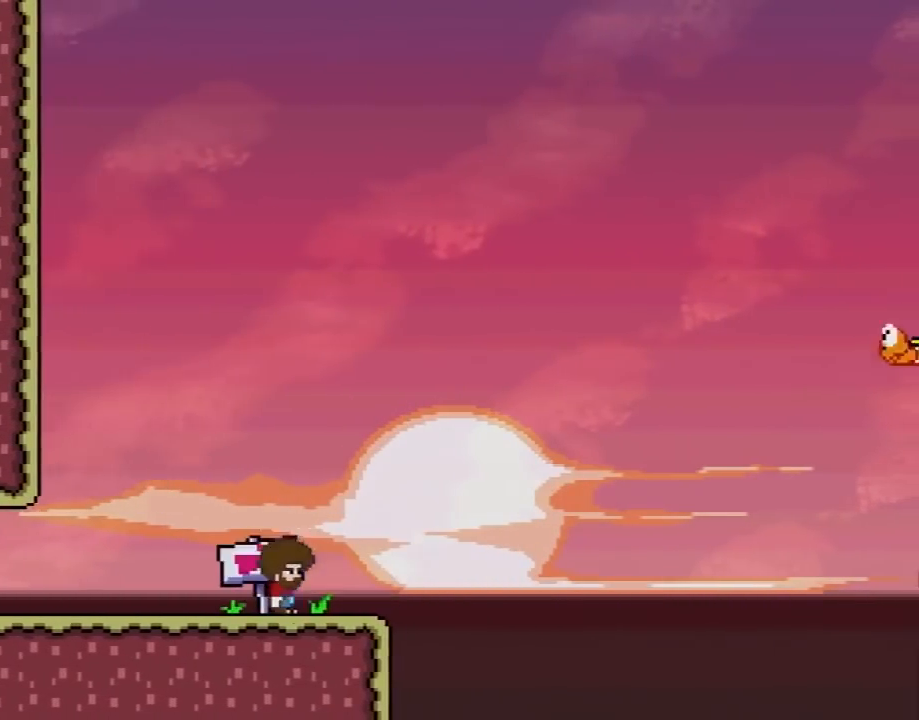
Gameplay with a controller (Nintendo layout); each line is a JSON object with the inputs held at the frame after it. "events" lists button and stick changes between this image and that frame as [ms after this image, input, new state], when the widget could be followed in between. Not read: L3 R3.
{"buttons": ["Y", "DPAD_LEFT"], "events": [[33, "B", "down"], [67, "DPAD_UP", "down"], [383, "B", "up"], [383, "DPAD_UP", "up"], [467, "DPAD_RIGHT", "up"], [500, "DPAD_LEFT", "down"]]}
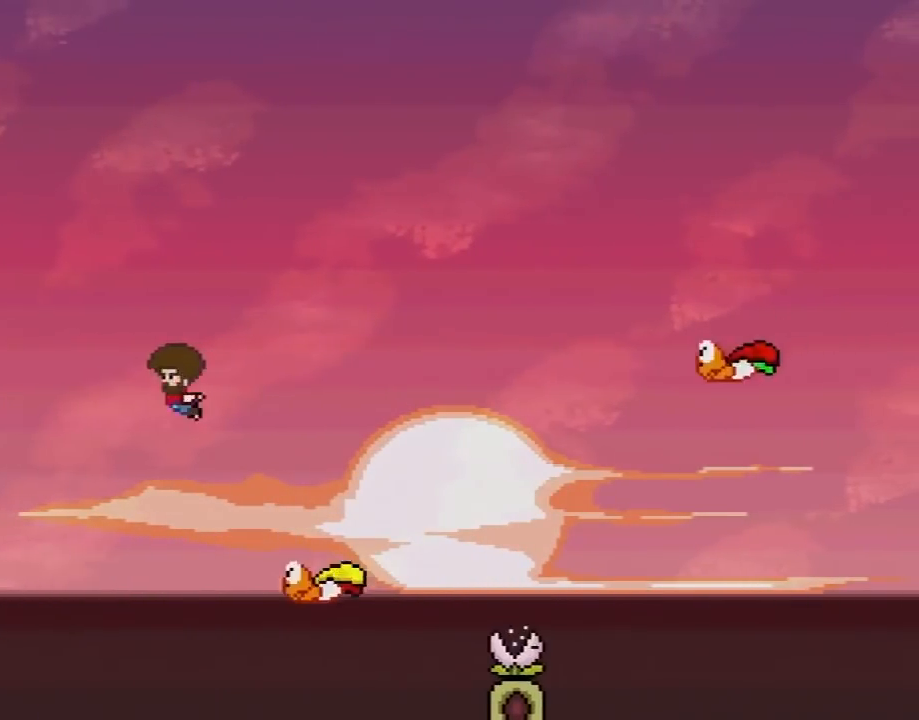
{"buttons": ["Y", "DPAD_RIGHT"], "events": [[167, "B", "down"], [267, "DPAD_LEFT", "up"], [267, "DPAD_RIGHT", "down"], [500, "B", "up"]]}
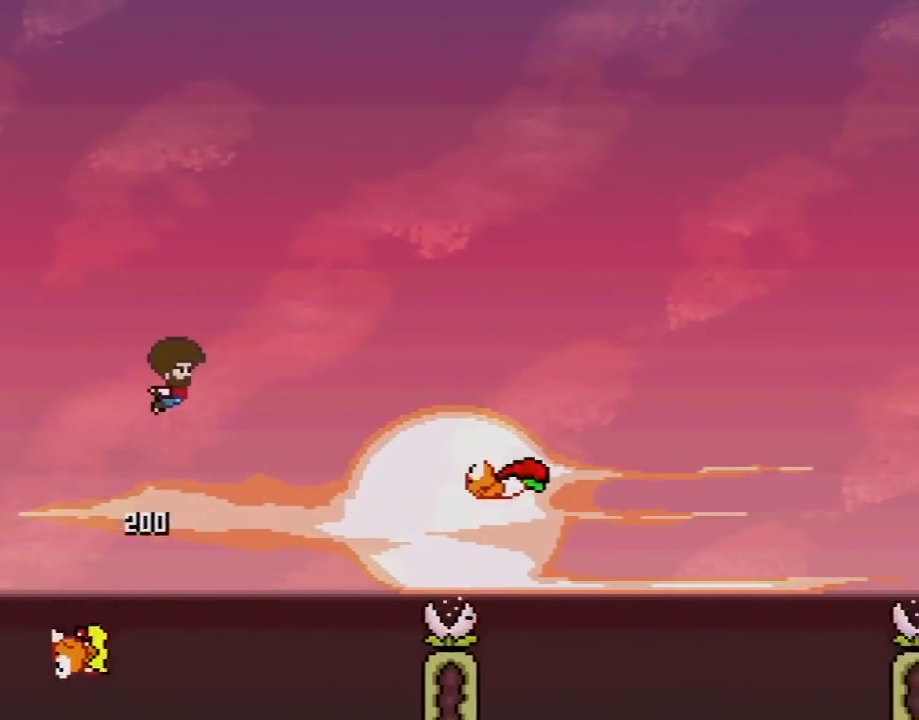
{"buttons": ["B", "Y", "DPAD_RIGHT"], "events": [[217, "DPAD_LEFT", "down"], [217, "DPAD_RIGHT", "up"], [317, "B", "down"], [350, "DPAD_LEFT", "up"], [350, "DPAD_RIGHT", "down"]]}
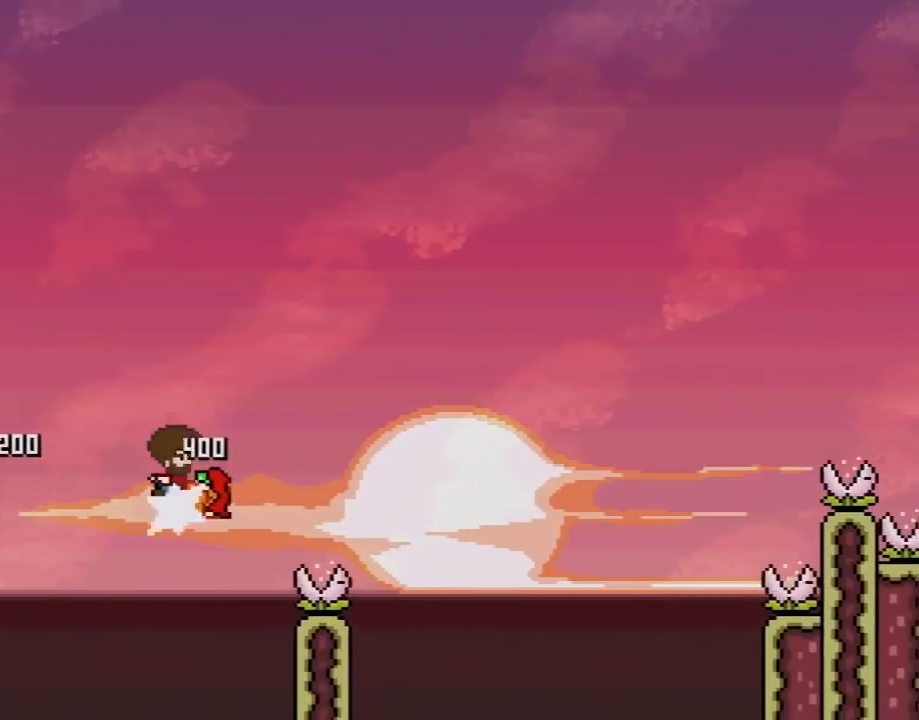
{"buttons": ["B", "Y", "DPAD_RIGHT"], "events": []}
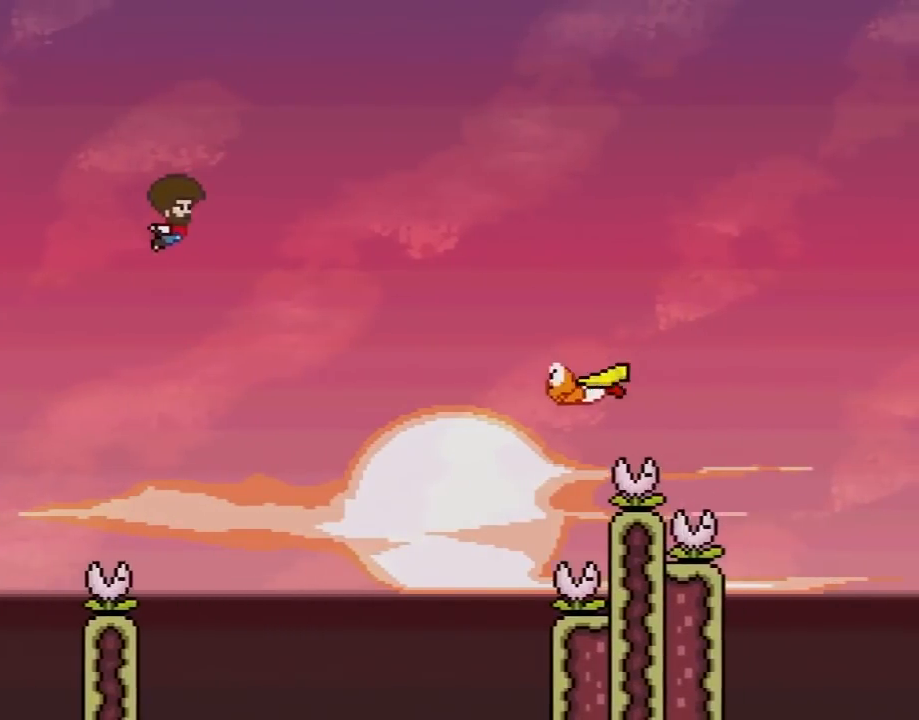
{"buttons": ["B", "Y", "DPAD_RIGHT"], "events": []}
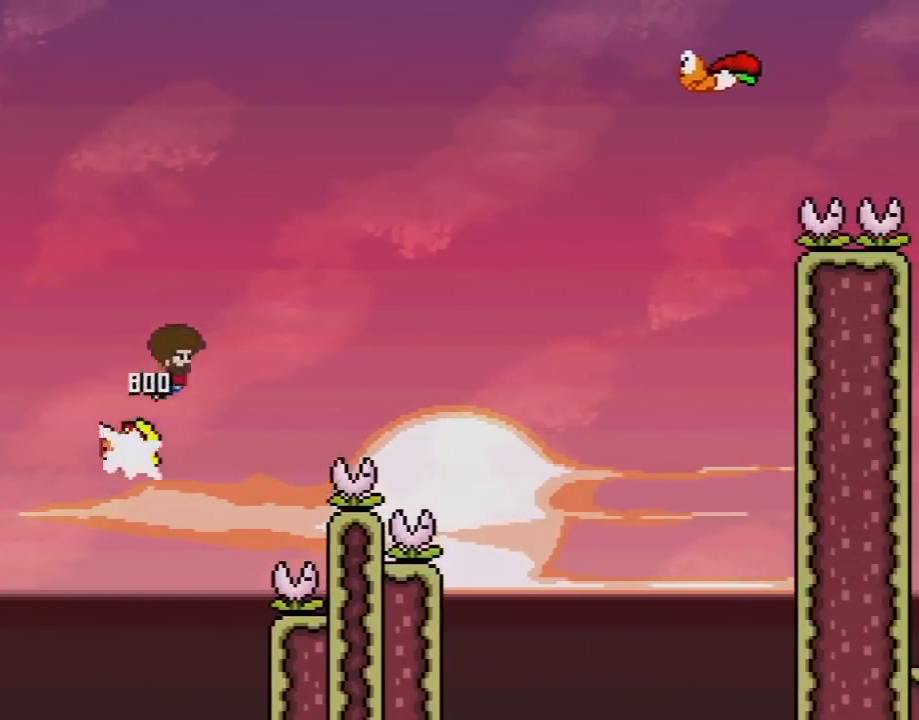
{"buttons": ["B", "Y", "DPAD_UP"], "events": [[317, "B", "up"], [417, "DPAD_UP", "down"], [450, "DPAD_LEFT", "down"], [450, "DPAD_RIGHT", "up"], [500, "B", "down"], [500, "DPAD_LEFT", "up"]]}
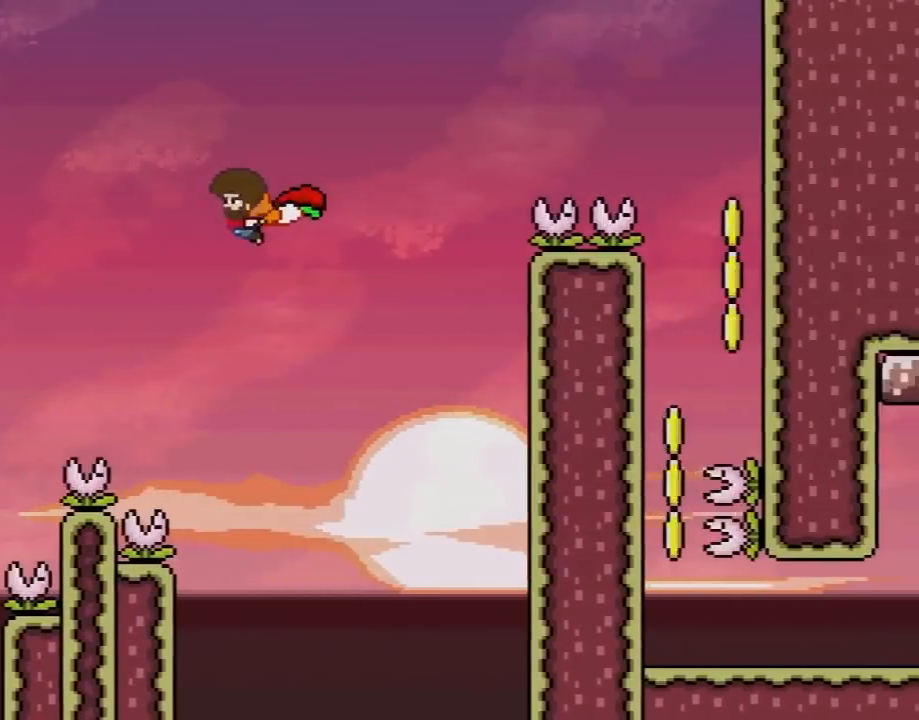
{"buttons": ["B", "Y", "DPAD_RIGHT"], "events": [[33, "DPAD_RIGHT", "down"], [33, "DPAD_UP", "up"]]}
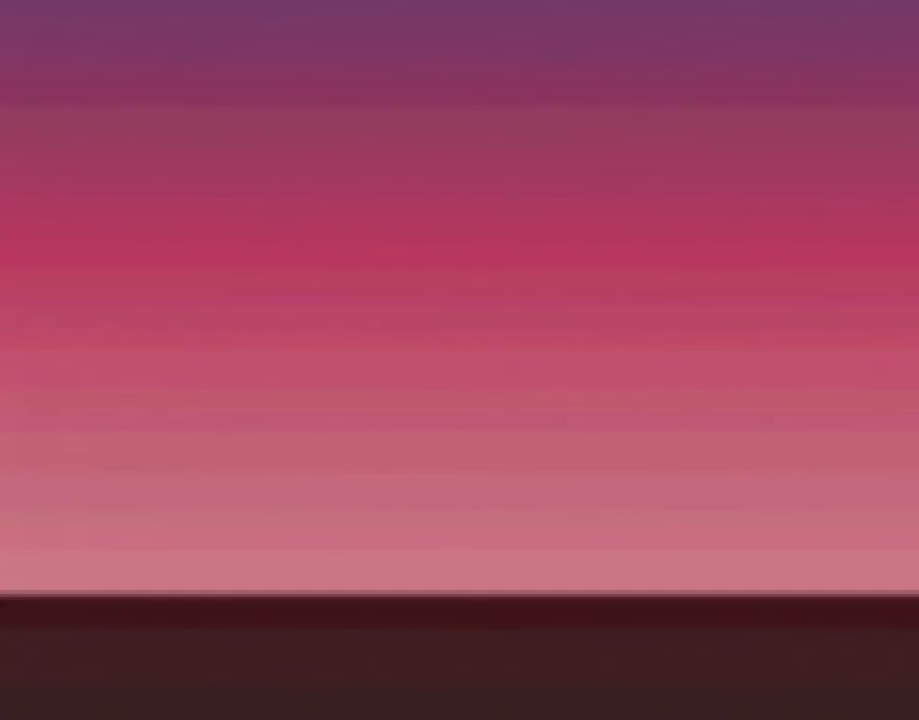
{"buttons": ["B", "Y", "DPAD_RIGHT"], "events": []}
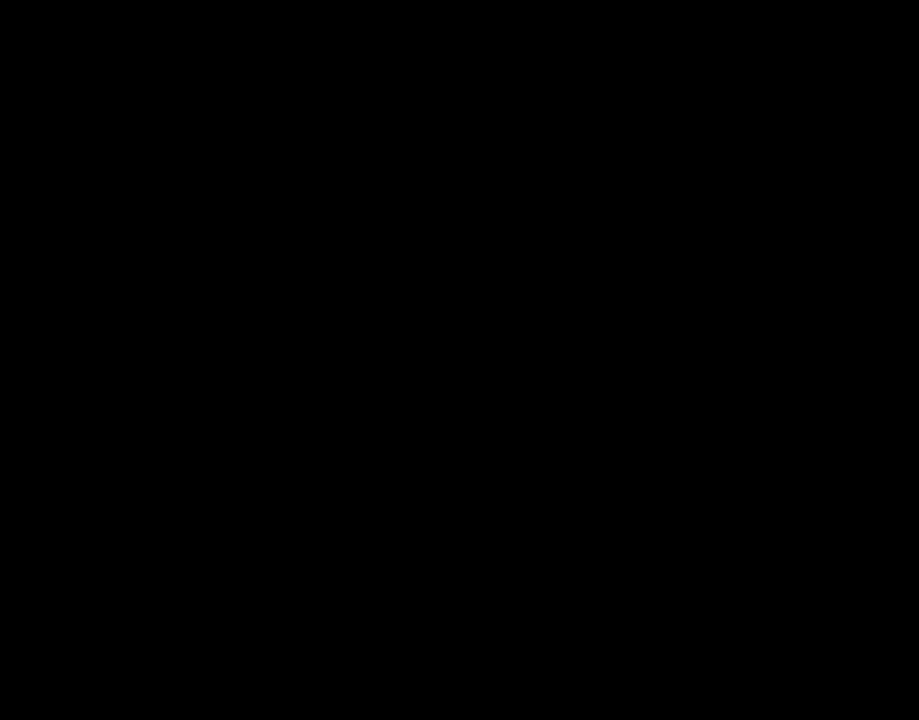
{"buttons": ["B", "Y", "DPAD_RIGHT"], "events": []}
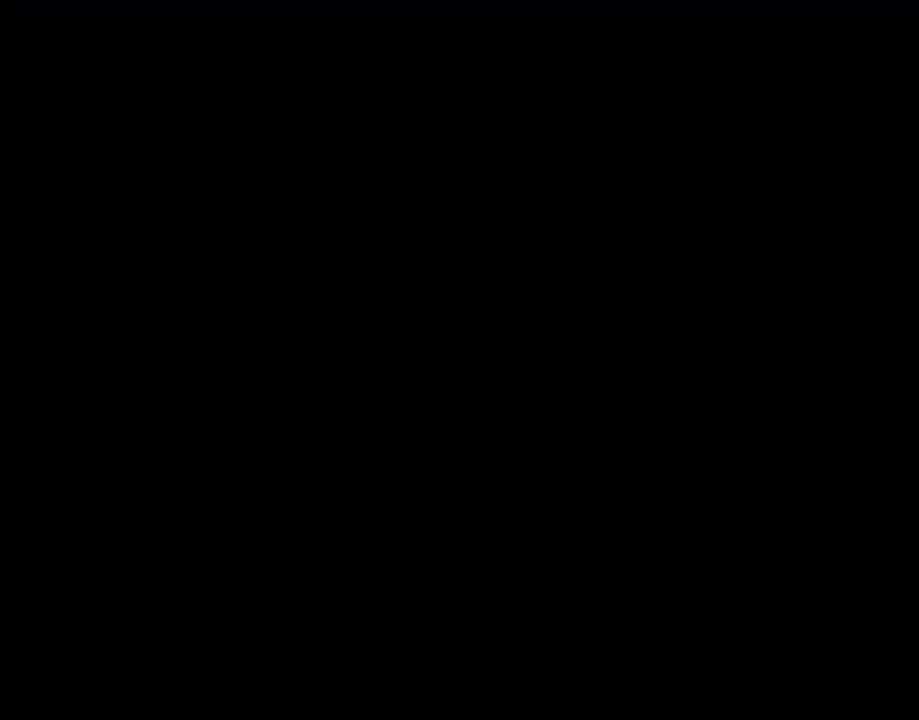
{"buttons": ["B", "Y", "DPAD_RIGHT"], "events": []}
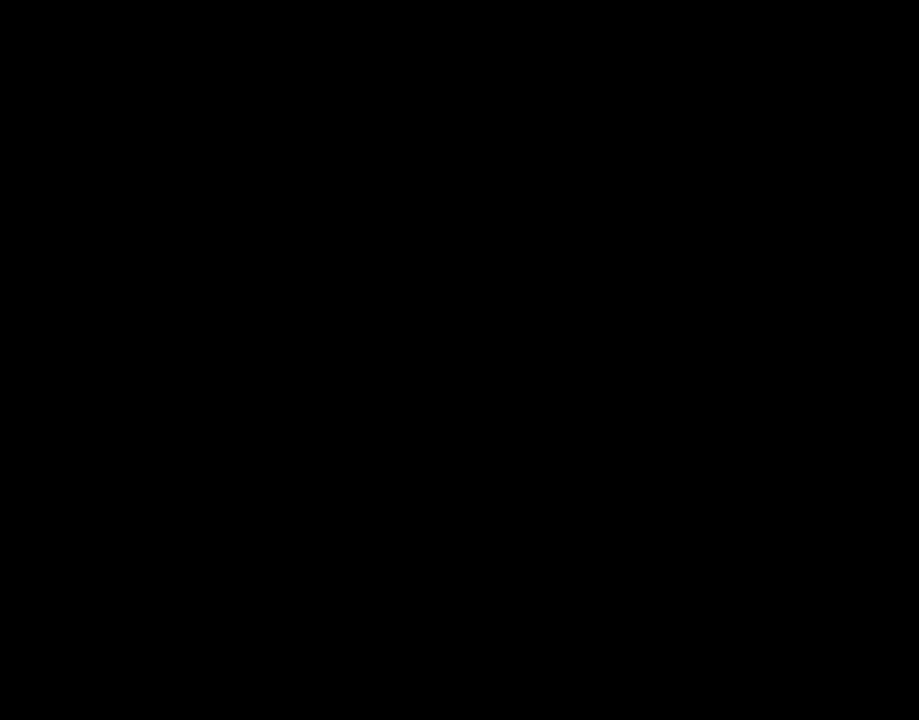
{"buttons": [], "events": [[100, "B", "up"], [100, "DPAD_RIGHT", "up"], [100, "Y", "up"]]}
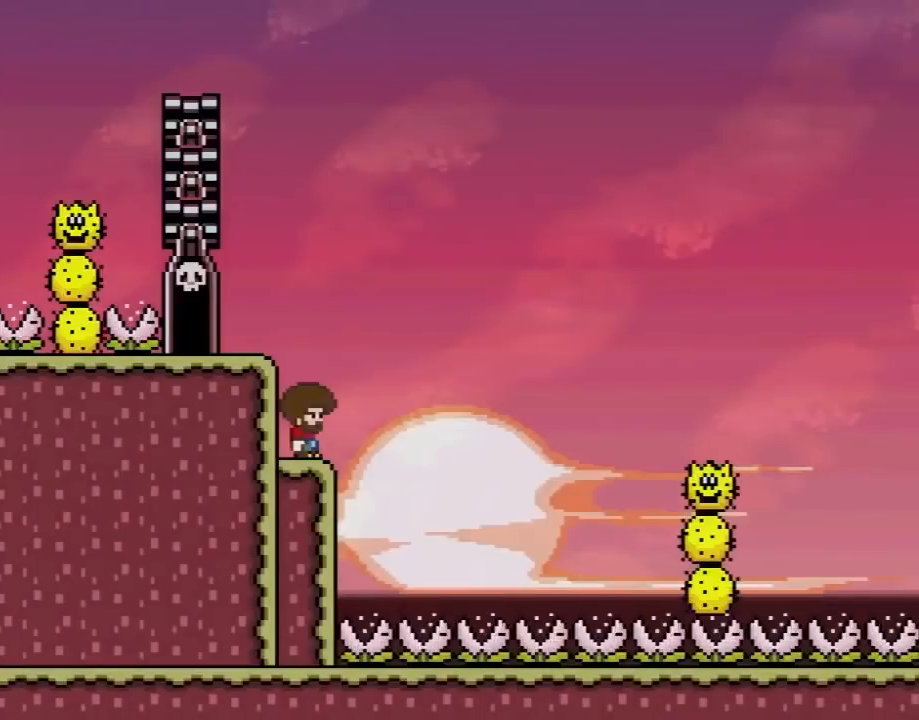
{"buttons": ["A", "X", "DPAD_RIGHT"], "events": [[250, "X", "down"], [350, "DPAD_RIGHT", "down"], [500, "A", "down"]]}
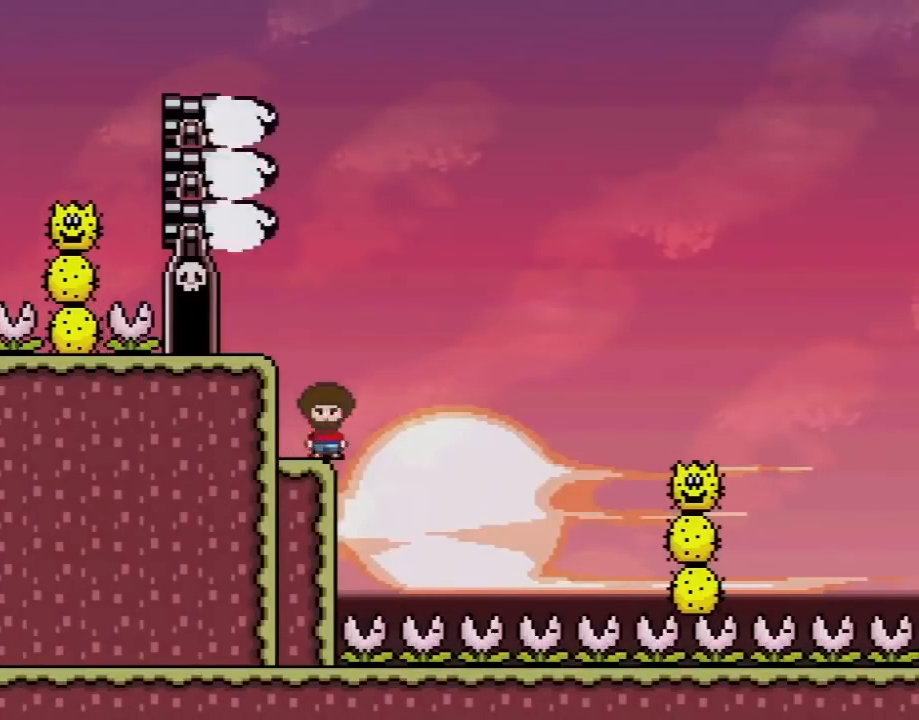
{"buttons": ["X", "DPAD_RIGHT"], "events": [[433, "A", "up"]]}
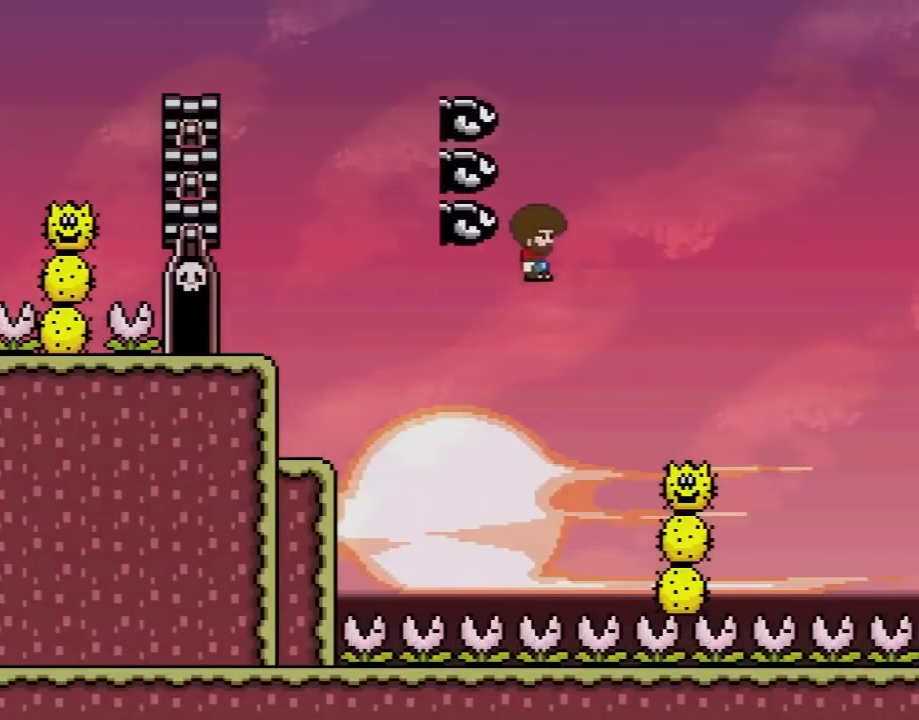
{"buttons": ["A", "X", "DPAD_RIGHT"], "events": [[133, "A", "down"]]}
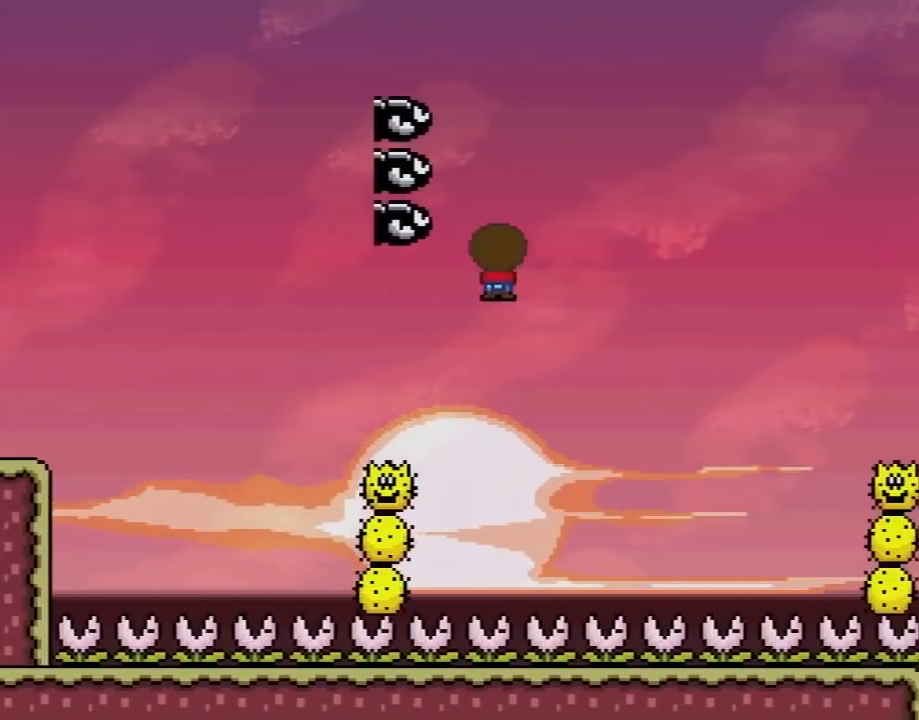
{"buttons": ["A", "X", "DPAD_RIGHT"], "events": [[317, "A", "up"], [500, "A", "down"]]}
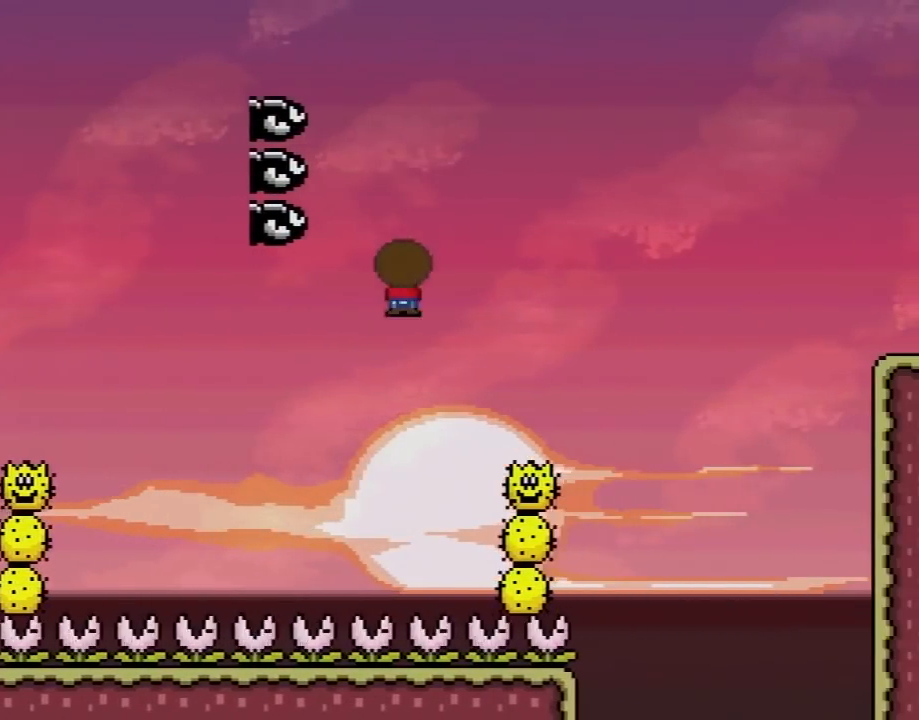
{"buttons": ["A", "X", "DPAD_RIGHT"], "events": []}
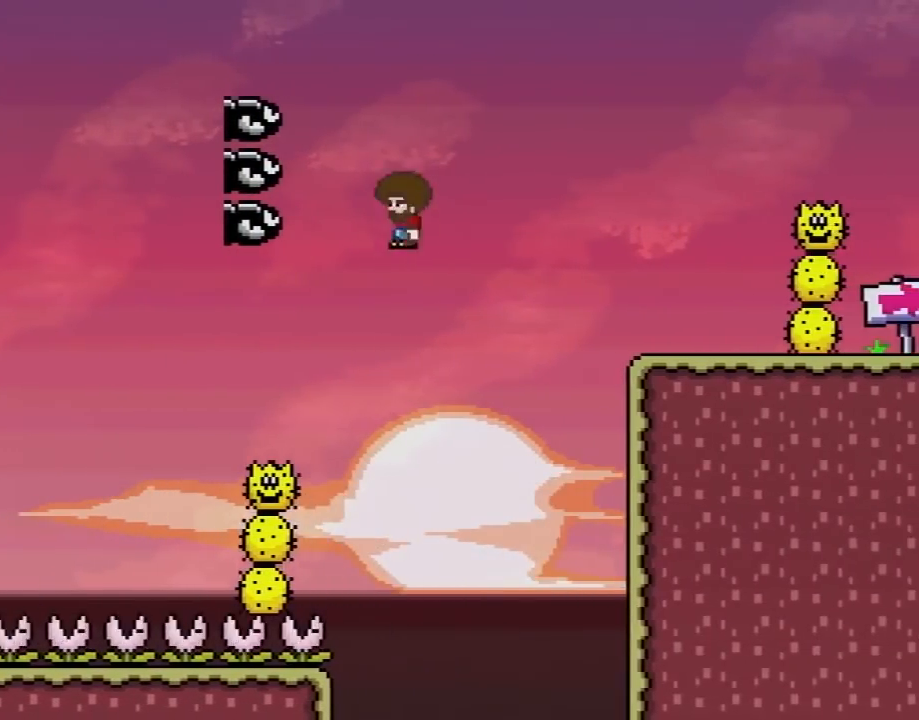
{"buttons": ["X", "DPAD_RIGHT"], "events": [[283, "A", "up"]]}
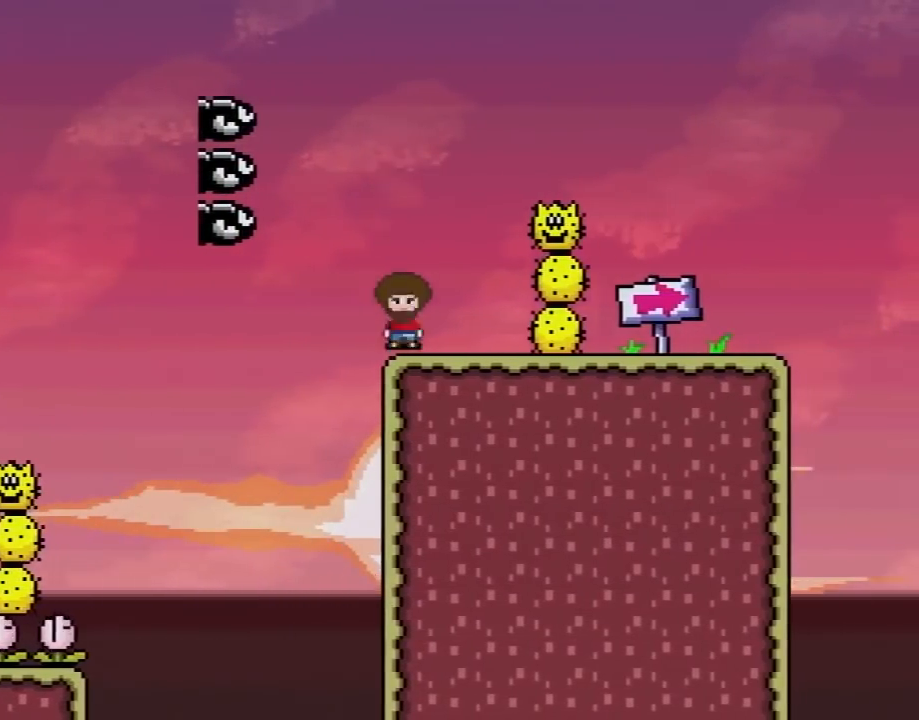
{"buttons": ["X", "DPAD_RIGHT"], "events": [[17, "DPAD_LEFT", "down"], [17, "DPAD_RIGHT", "up"], [67, "A", "down"], [67, "DPAD_UP", "down"], [100, "DPAD_LEFT", "up"], [100, "DPAD_RIGHT", "down"], [100, "DPAD_UP", "up"], [500, "A", "up"]]}
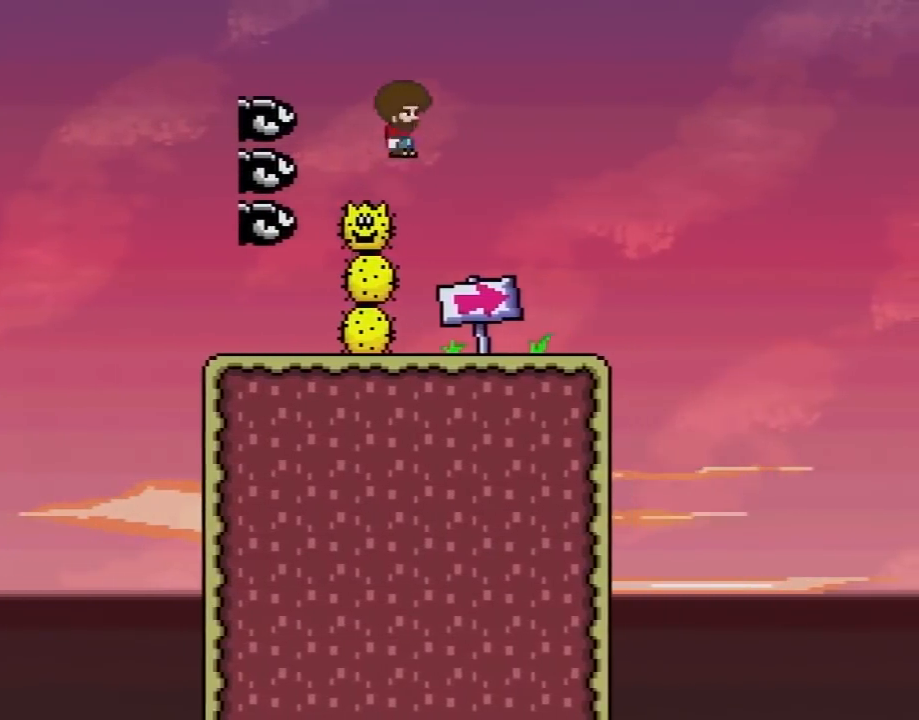
{"buttons": ["Y", "DPAD_RIGHT"], "events": [[67, "X", "up"], [67, "Y", "down"], [133, "DPAD_LEFT", "down"], [133, "DPAD_RIGHT", "up"], [217, "DPAD_LEFT", "up"], [217, "DPAD_RIGHT", "down"]]}
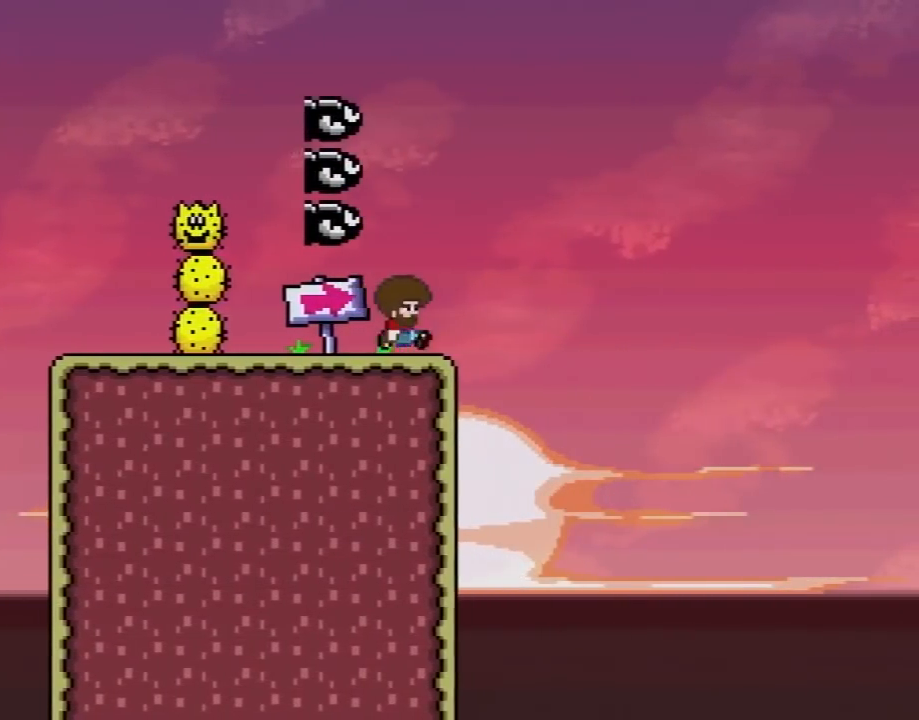
{"buttons": ["B", "Y", "DPAD_RIGHT"], "events": [[33, "B", "down"], [350, "DPAD_UP", "down"], [383, "DPAD_LEFT", "down"], [383, "DPAD_RIGHT", "up"], [383, "DPAD_UP", "up"], [483, "DPAD_UP", "down"], [500, "DPAD_LEFT", "up"], [500, "DPAD_RIGHT", "down"], [500, "DPAD_UP", "up"]]}
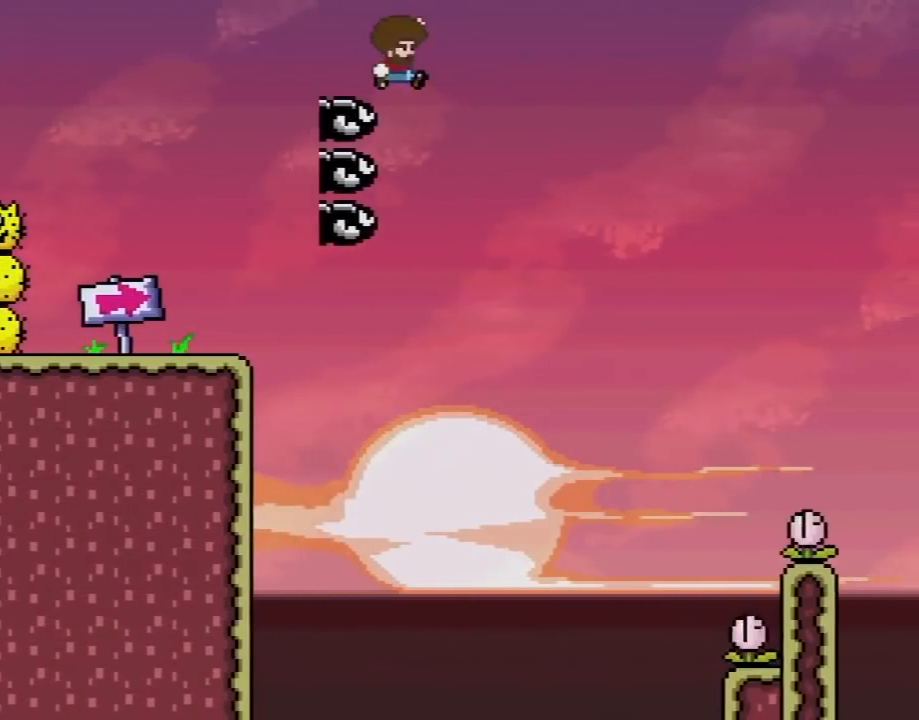
{"buttons": ["B", "Y", "DPAD_RIGHT"], "events": []}
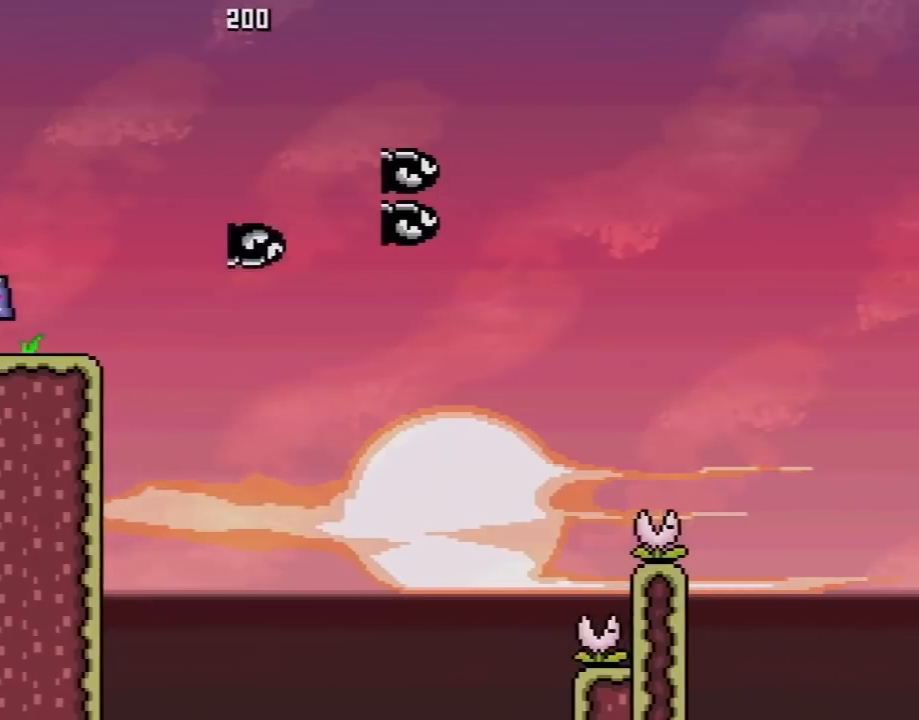
{"buttons": ["B", "Y", "DPAD_RIGHT"], "events": []}
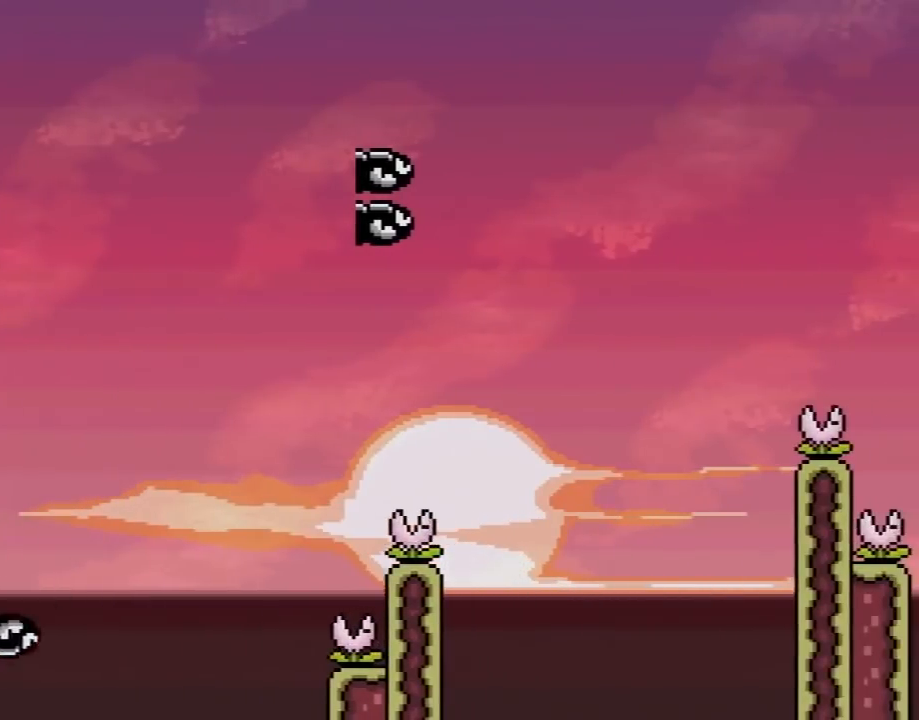
{"buttons": ["B", "Y", "DPAD_RIGHT"], "events": [[83, "DPAD_UP", "down"], [117, "DPAD_LEFT", "down"], [117, "DPAD_RIGHT", "up"], [117, "DPAD_UP", "up"], [150, "DPAD_UP", "down"], [200, "DPAD_LEFT", "up"], [200, "DPAD_RIGHT", "down"], [200, "DPAD_UP", "up"]]}
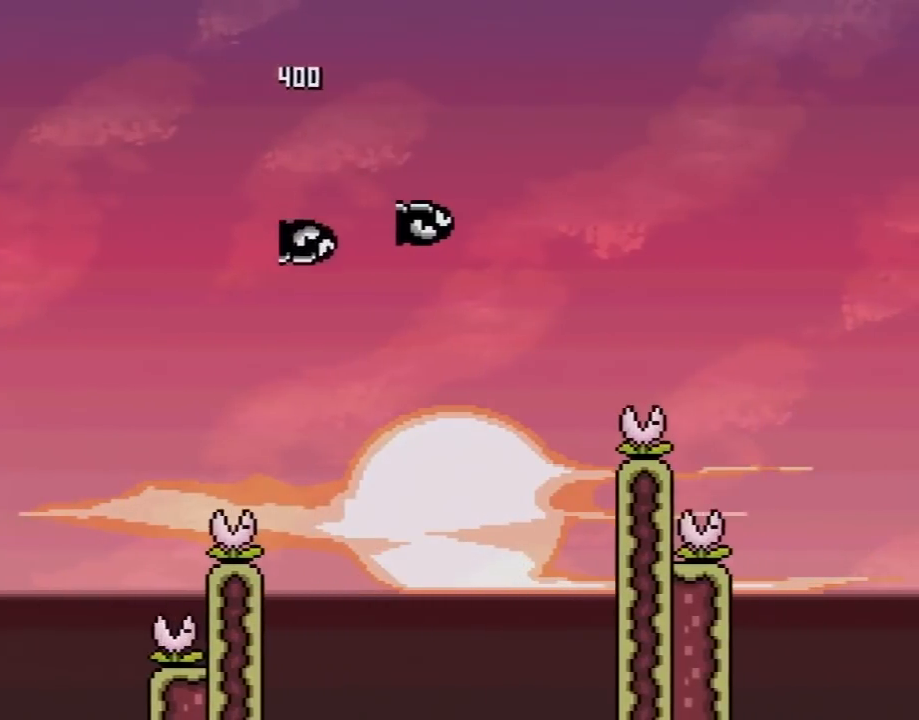
{"buttons": ["B", "Y", "DPAD_RIGHT"], "events": []}
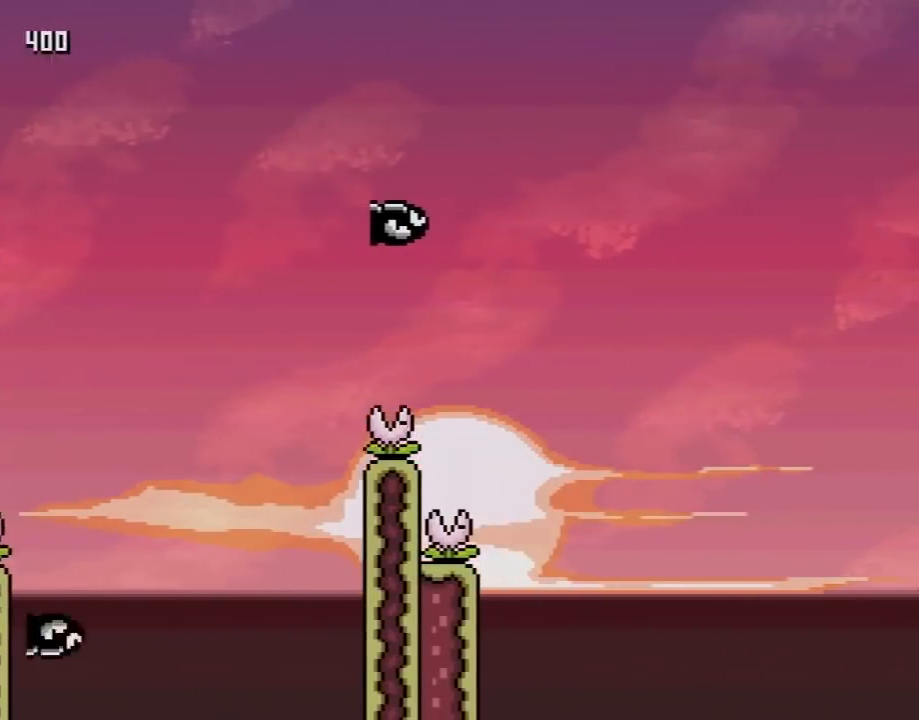
{"buttons": ["B", "Y", "DPAD_RIGHT"], "events": [[150, "DPAD_UP", "down"], [183, "DPAD_LEFT", "down"], [183, "DPAD_RIGHT", "up"], [183, "DPAD_UP", "up"], [200, "DPAD_UP", "down"], [233, "DPAD_LEFT", "up"], [233, "DPAD_RIGHT", "down"], [233, "DPAD_UP", "up"]]}
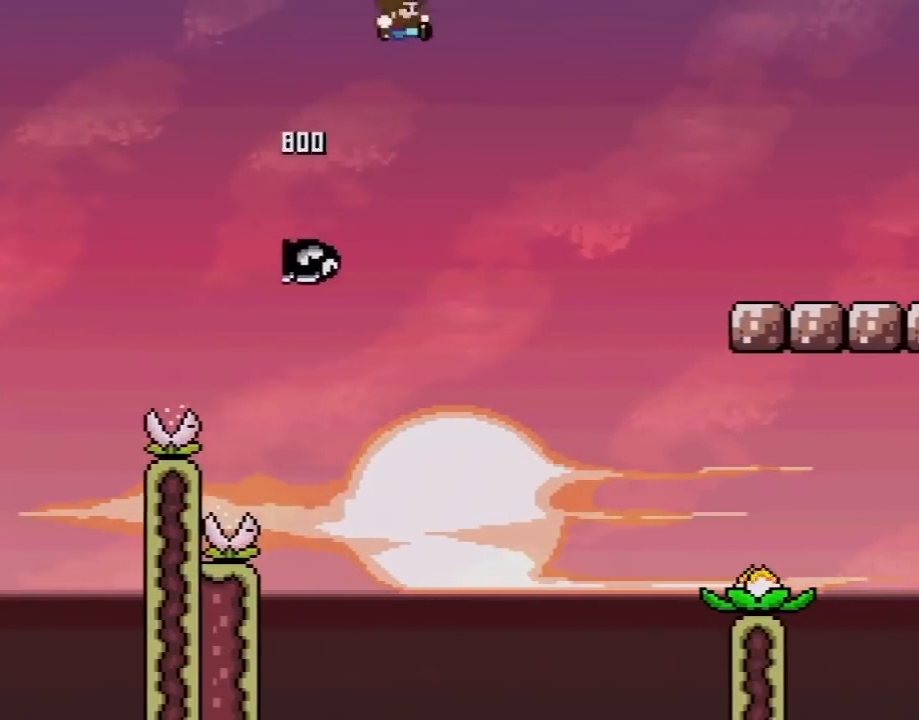
{"buttons": ["B", "Y", "DPAD_RIGHT"], "events": []}
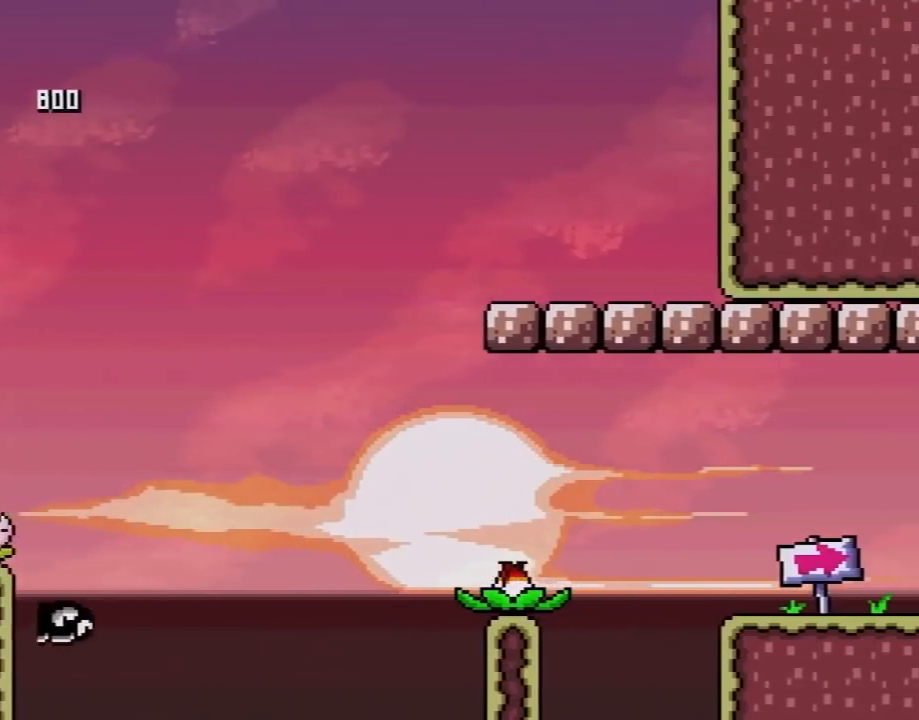
{"buttons": ["X"], "events": [[117, "B", "up"], [117, "Y", "up"], [150, "X", "down"], [233, "DPAD_UP", "down"], [267, "DPAD_LEFT", "down"], [267, "DPAD_RIGHT", "up"], [267, "DPAD_UP", "up"], [400, "DPAD_LEFT", "up"]]}
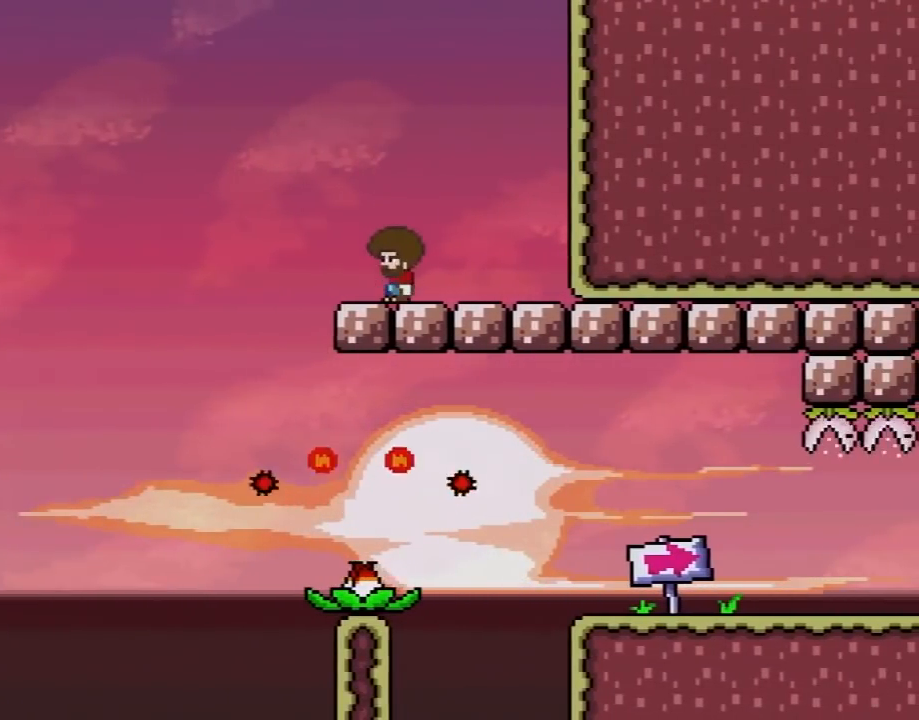
{"buttons": ["X"], "events": [[200, "A", "down"], [300, "DPAD_LEFT", "down"], [367, "A", "up"], [467, "DPAD_LEFT", "up"]]}